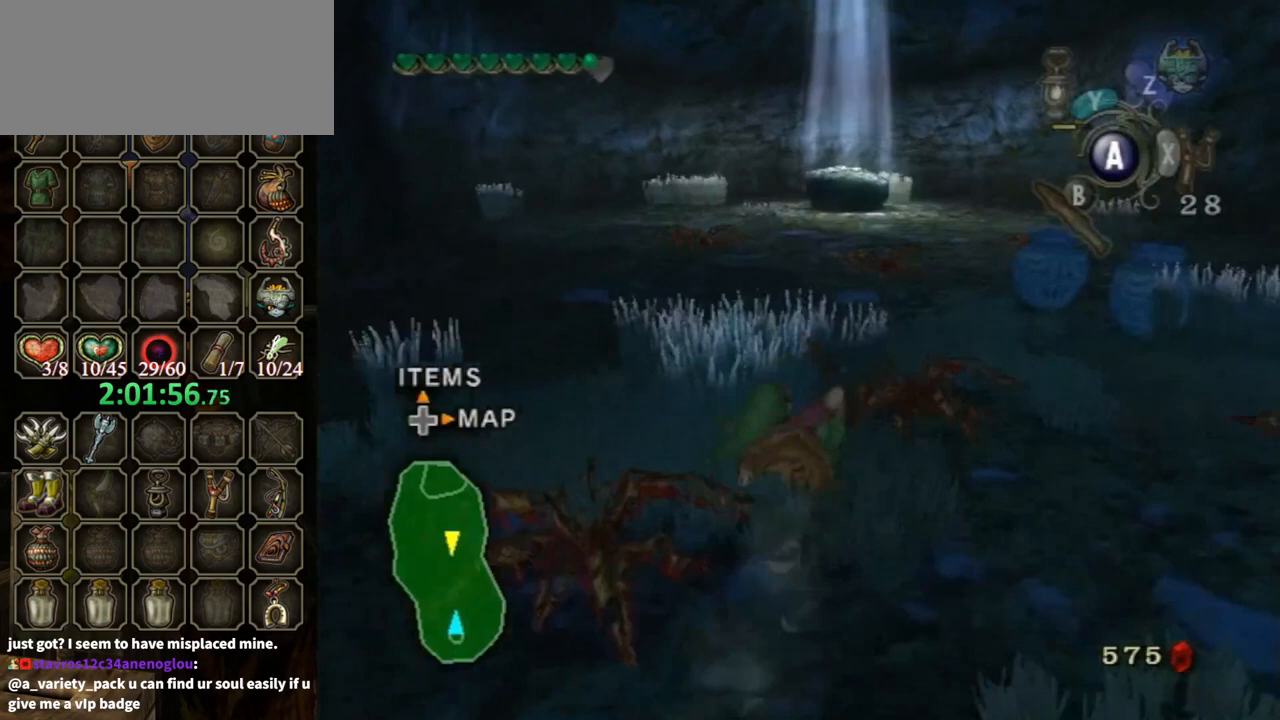
Gameplay with a controller (Nintendo layout); each line is a JSON object with the inputs held at the frame after it. "events" lists button and stick changes between this image and that frame as [ms after this image, input, new state], when the widget could be followed in between. Not read: L3 R3.
{"buttons": [], "left_stick": "up", "right_stick": "center", "events": [[167, "left_stick", "up"], [300, "A", "down"], [333, "A", "up"], [400, "A", "down"], [433, "A", "up"]]}
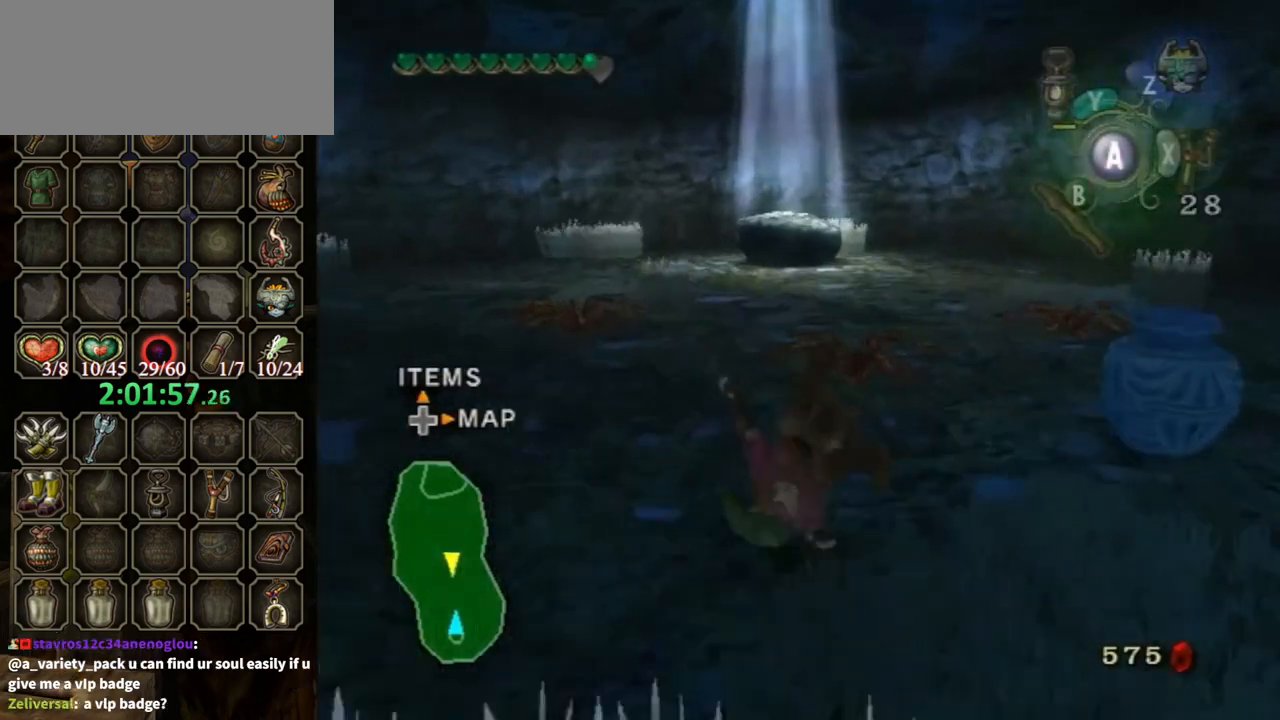
{"buttons": ["B"], "left_stick": "up", "right_stick": "center", "events": [[500, "B", "down"]]}
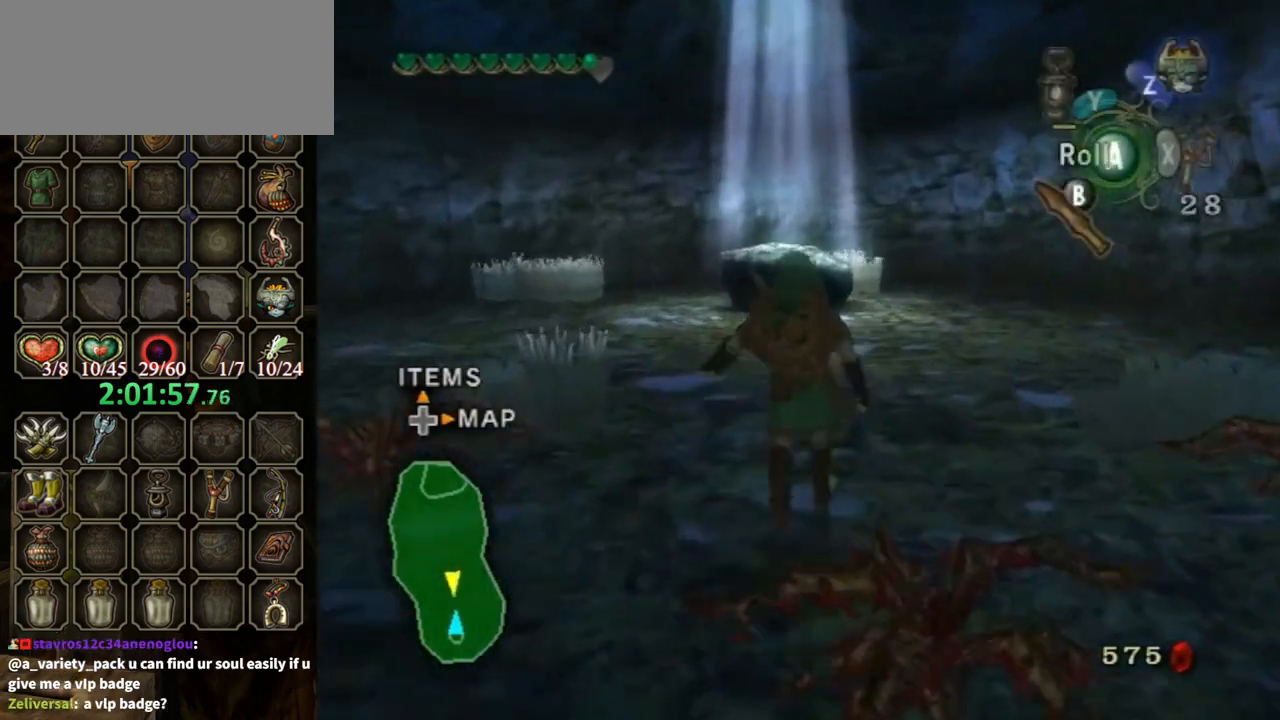
{"buttons": [], "left_stick": "up", "right_stick": "center", "events": [[33, "B", "up"], [233, "A", "down"], [267, "A", "up"]]}
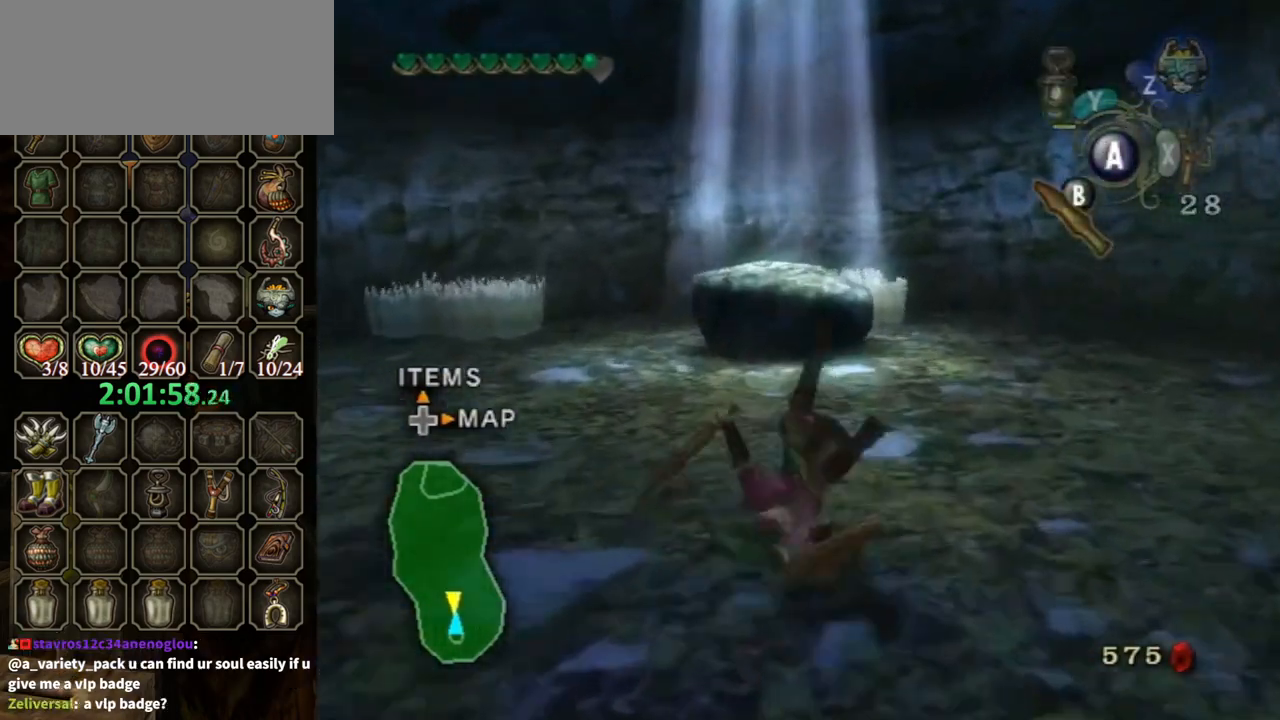
{"buttons": ["A", "L1"], "left_stick": "up", "right_stick": "center", "events": [[467, "L1", "down"], [500, "A", "down"]]}
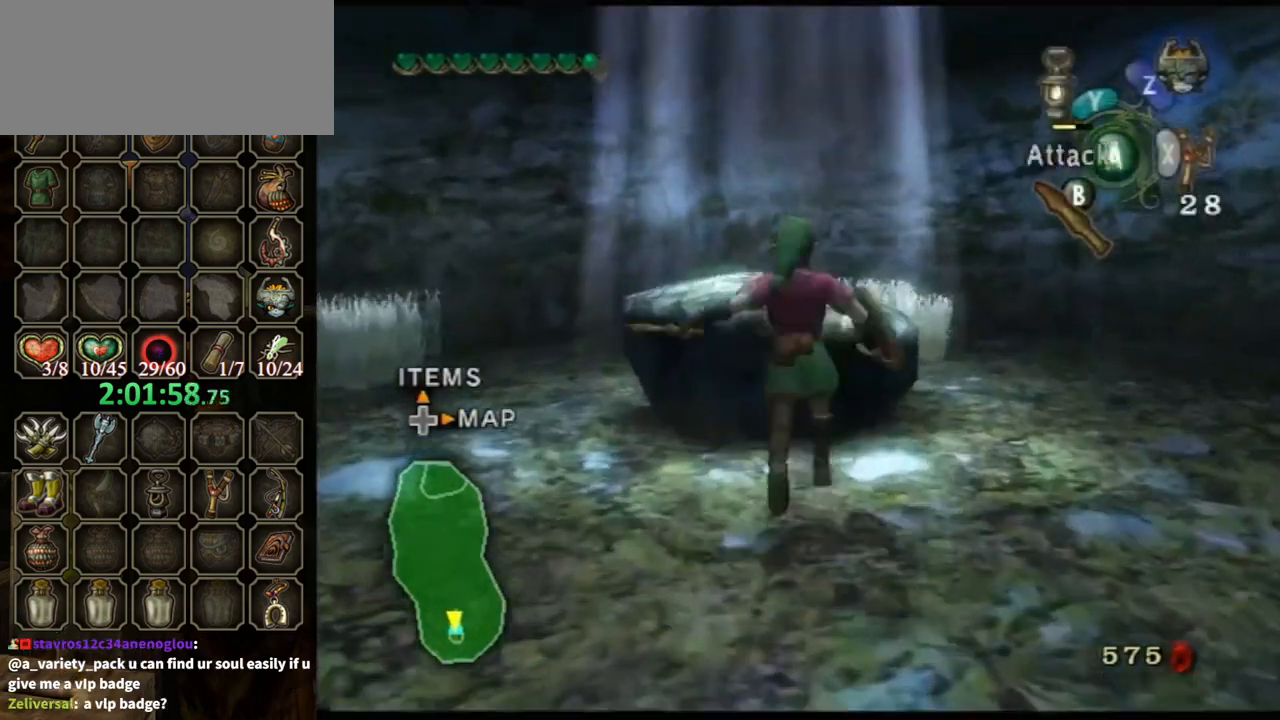
{"buttons": ["L1"], "left_stick": "up", "right_stick": "center", "events": [[33, "A", "up"]]}
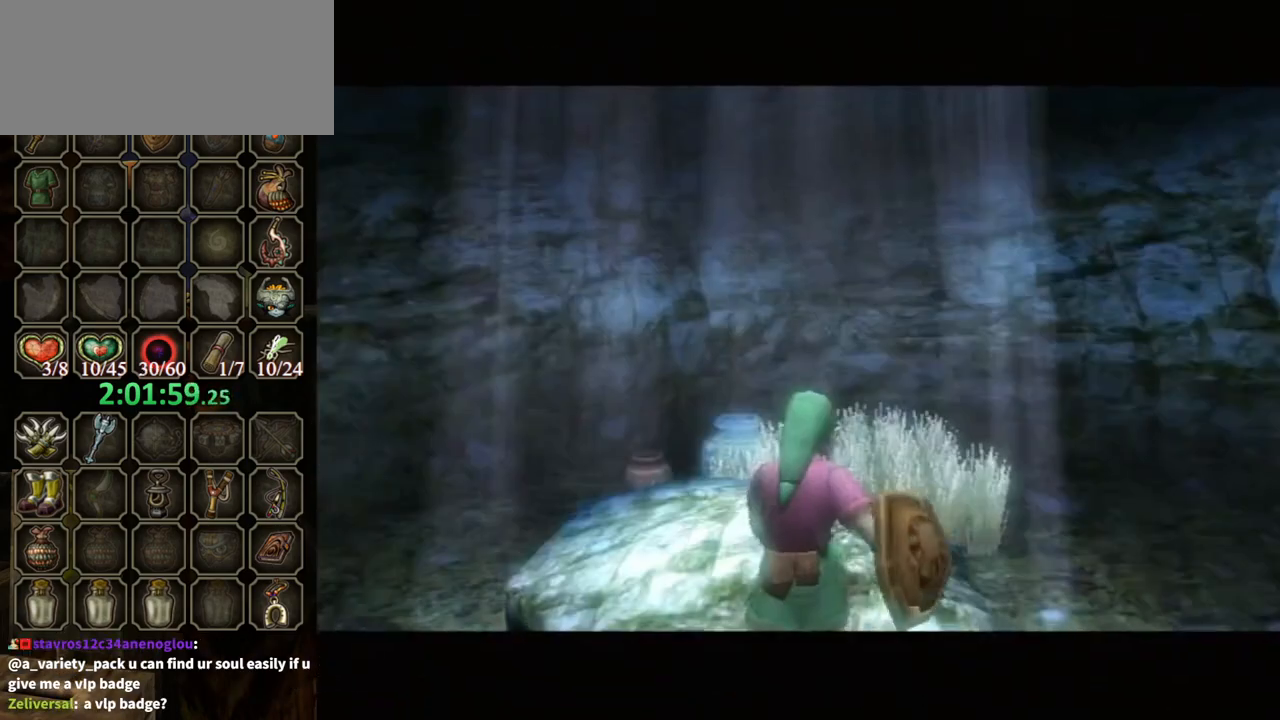
{"buttons": [], "left_stick": "center", "right_stick": "center", "events": [[100, "L1", "up"], [167, "left_stick", "center"]]}